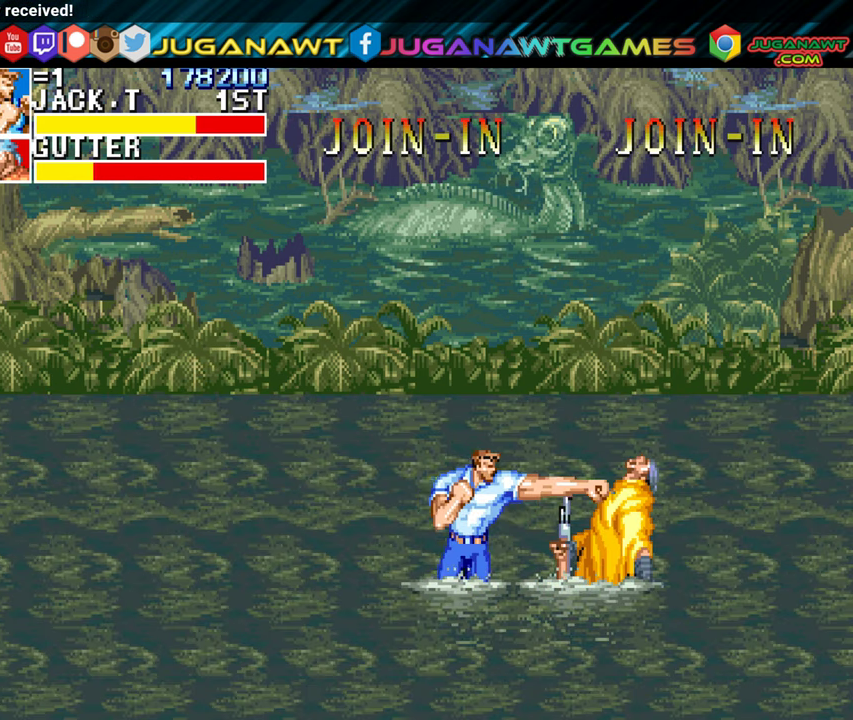
Gameplay with a controller (Xbox layout); each line is a JSON object with the inputs held at the frame after it. "events" lists button and stick changes between this image and that frame as [ms after this image, input, new state], when the widget could be followed in between. Not read: right_stick.
{"buttons": ["DPAD_RIGHT"], "left_stick": "center", "events": [[83, "A", "up"]]}
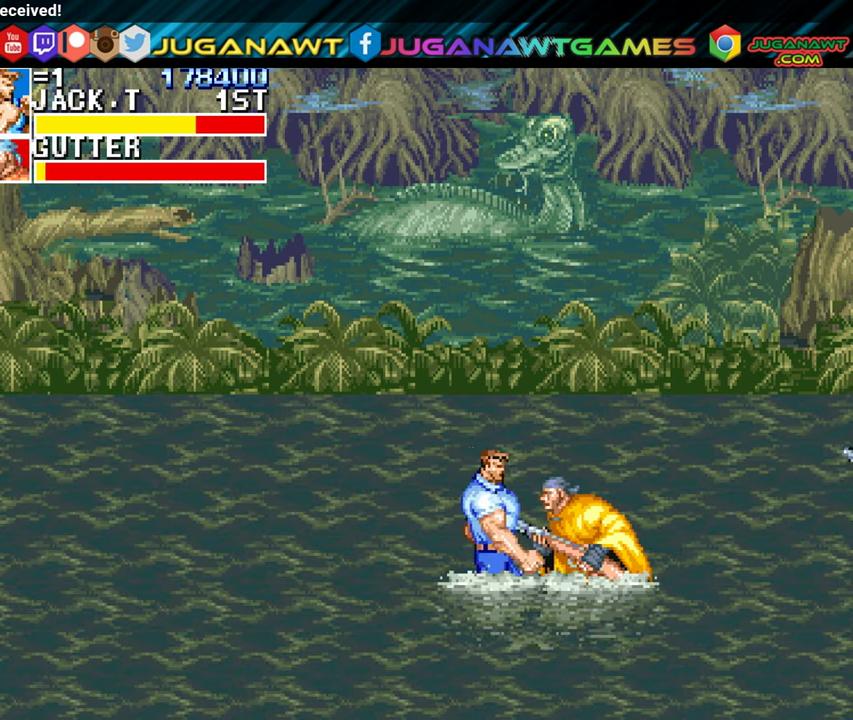
{"buttons": ["DPAD_RIGHT"], "left_stick": "center", "events": [[150, "A", "down"], [266, "A", "up"], [383, "A", "down"], [450, "A", "up"]]}
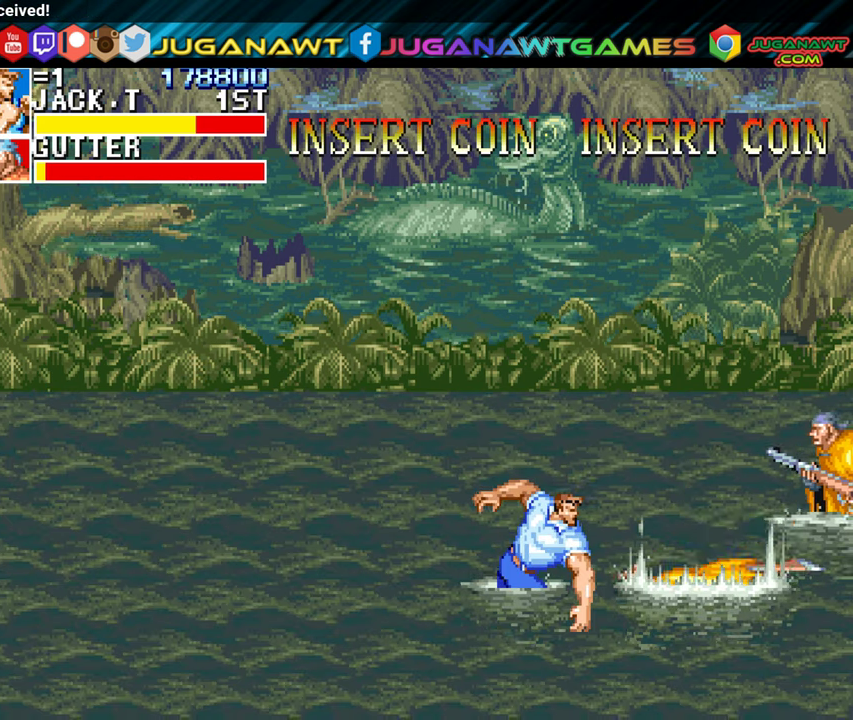
{"buttons": ["DPAD_UP", "DPAD_RIGHT"], "left_stick": "center", "events": [[316, "DPAD_UP", "down"]]}
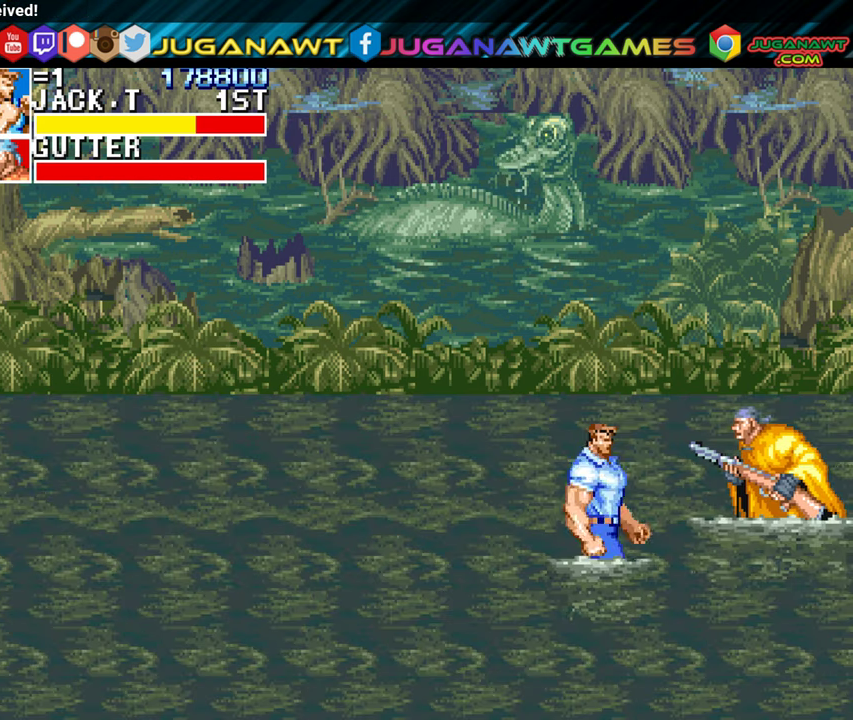
{"buttons": ["DPAD_RIGHT"], "left_stick": "center", "events": [[233, "A", "down"], [233, "DPAD_UP", "up"], [350, "A", "up"], [433, "A", "down"], [500, "A", "up"]]}
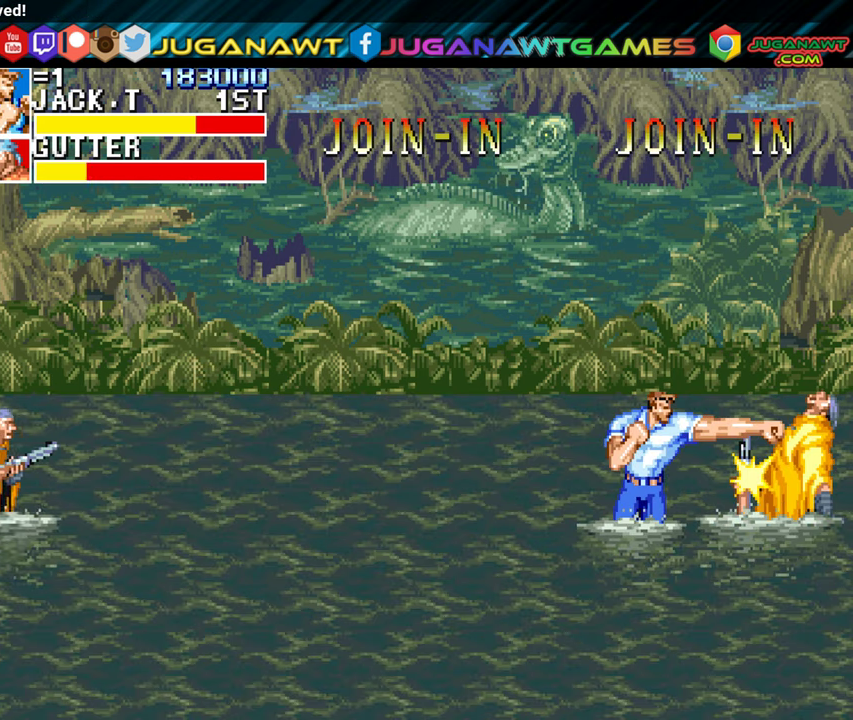
{"buttons": ["A", "DPAD_RIGHT"], "left_stick": "center", "events": [[100, "A", "down"], [183, "A", "up"], [266, "A", "down"], [366, "A", "up"], [433, "A", "down"]]}
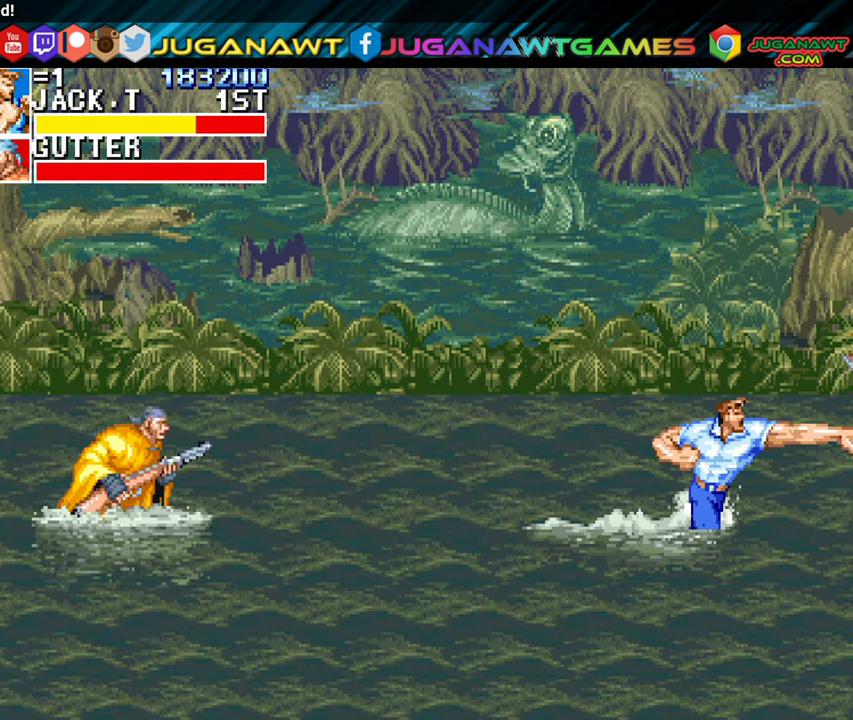
{"buttons": ["DPAD_LEFT"], "left_stick": "center", "events": [[33, "A", "up"], [33, "DPAD_RIGHT", "up"], [100, "DPAD_LEFT", "down"], [400, "B", "down"], [483, "B", "up"]]}
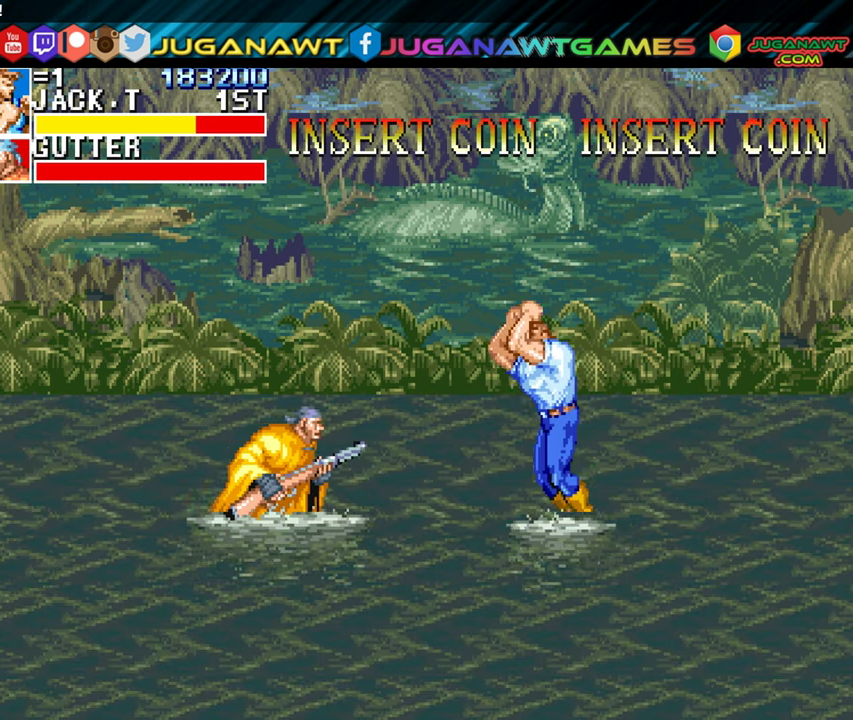
{"buttons": ["A", "DPAD_LEFT"], "left_stick": "center", "events": [[466, "A", "down"]]}
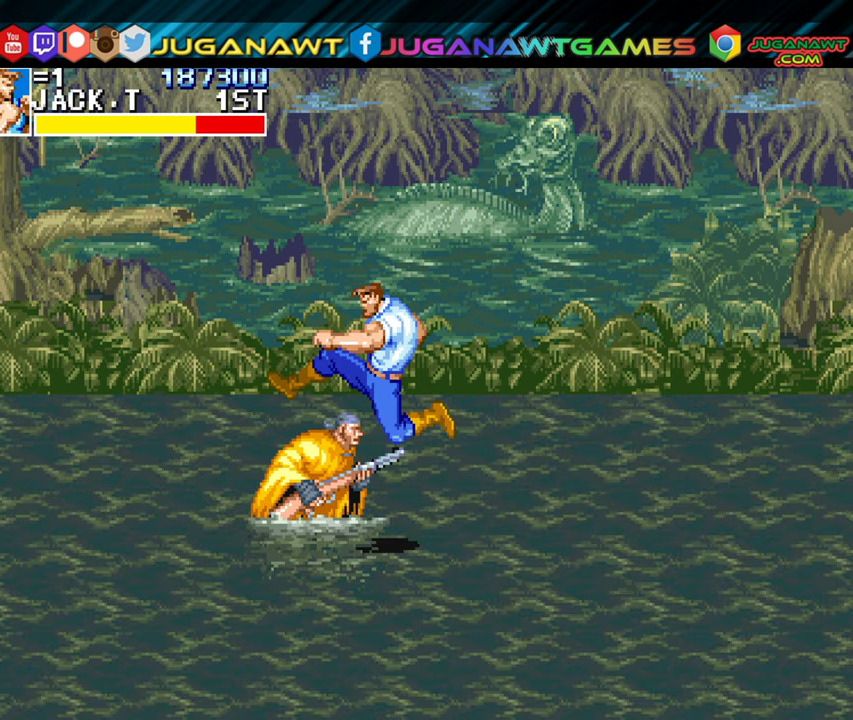
{"buttons": ["DPAD_LEFT"], "left_stick": "center", "events": [[66, "A", "up"], [166, "A", "down"], [233, "A", "up"], [350, "A", "down"], [433, "A", "up"]]}
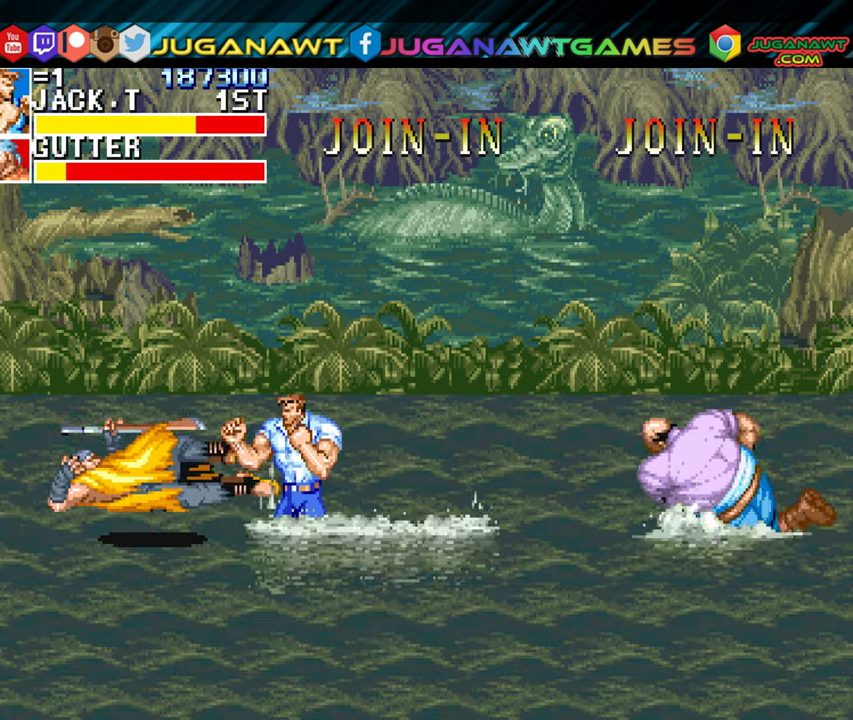
{"buttons": ["A", "DPAD_RIGHT"], "left_stick": "center", "events": [[133, "DPAD_LEFT", "up"], [183, "DPAD_RIGHT", "down"], [317, "A", "down"], [417, "A", "up"], [483, "A", "down"]]}
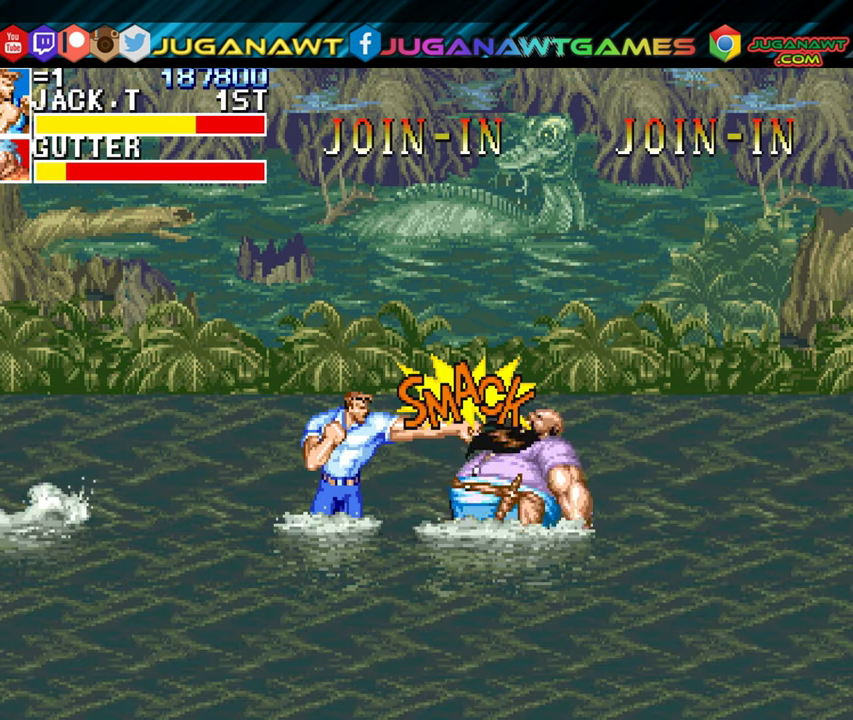
{"buttons": ["DPAD_RIGHT"], "left_stick": "center", "events": [[83, "A", "up"], [167, "A", "down"], [267, "A", "up"], [350, "A", "down"], [433, "A", "up"]]}
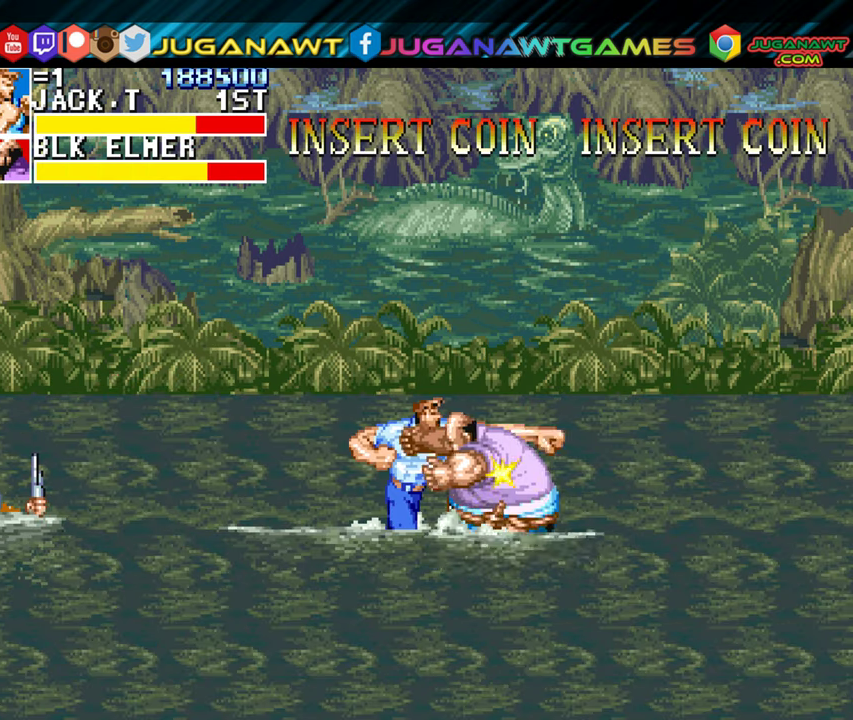
{"buttons": ["DPAD_LEFT"], "left_stick": "center", "events": [[383, "DPAD_RIGHT", "up"], [433, "DPAD_LEFT", "down"]]}
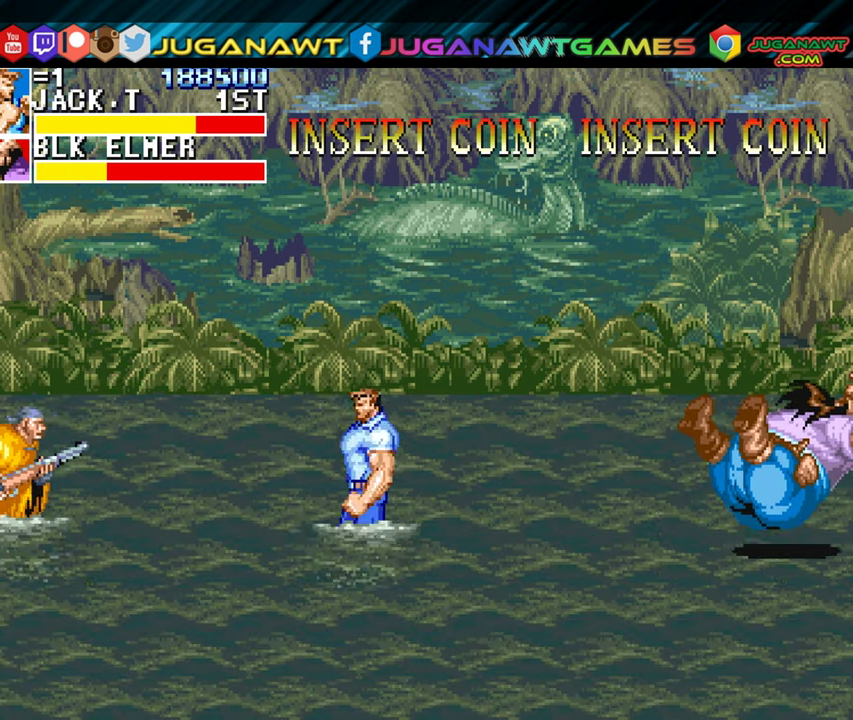
{"buttons": ["DPAD_LEFT"], "left_stick": "center", "events": [[117, "B", "down"], [200, "B", "up"]]}
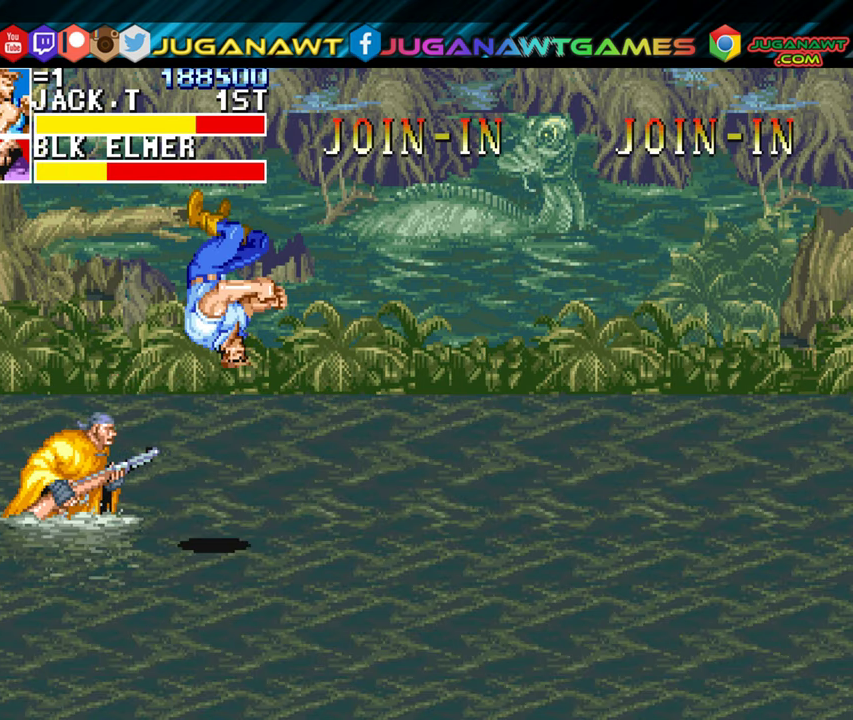
{"buttons": ["DPAD_RIGHT"], "left_stick": "center", "events": [[100, "A", "down"], [217, "A", "up"], [317, "DPAD_LEFT", "up"], [417, "DPAD_RIGHT", "down"]]}
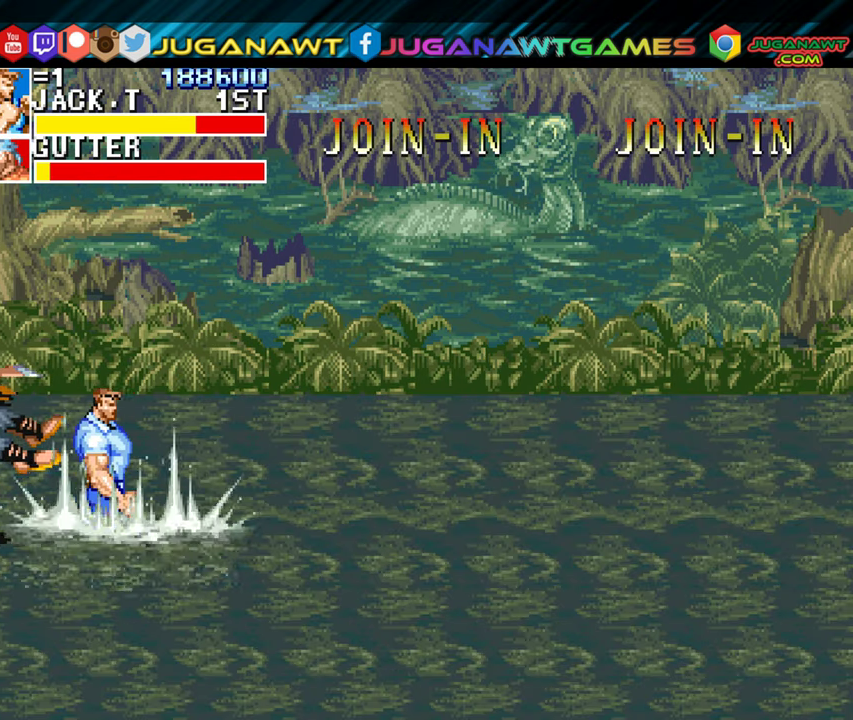
{"buttons": ["DPAD_LEFT"], "left_stick": "center", "events": [[383, "DPAD_RIGHT", "up"], [450, "DPAD_LEFT", "down"]]}
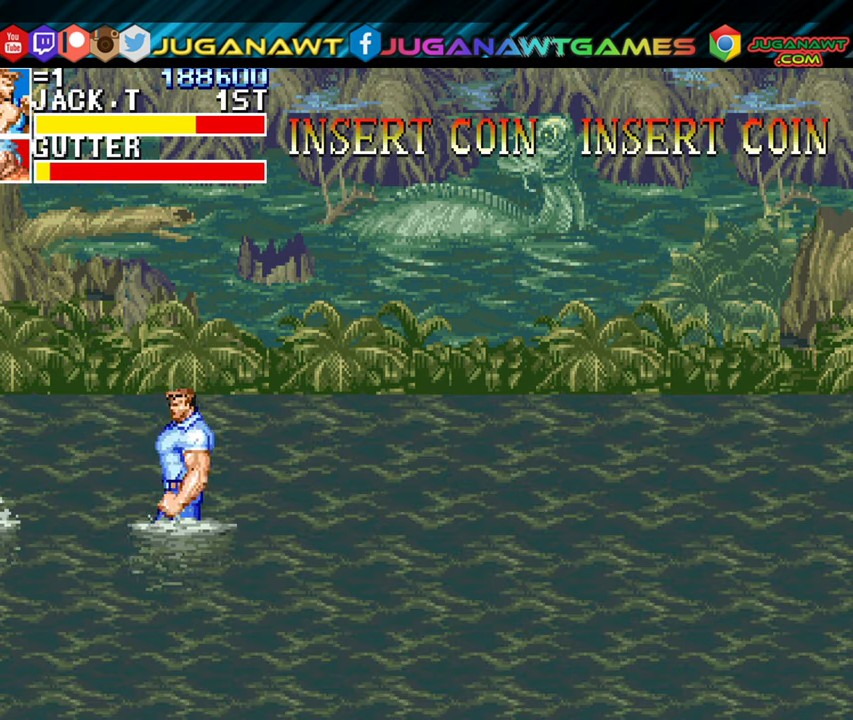
{"buttons": ["DPAD_LEFT"], "left_stick": "center", "events": []}
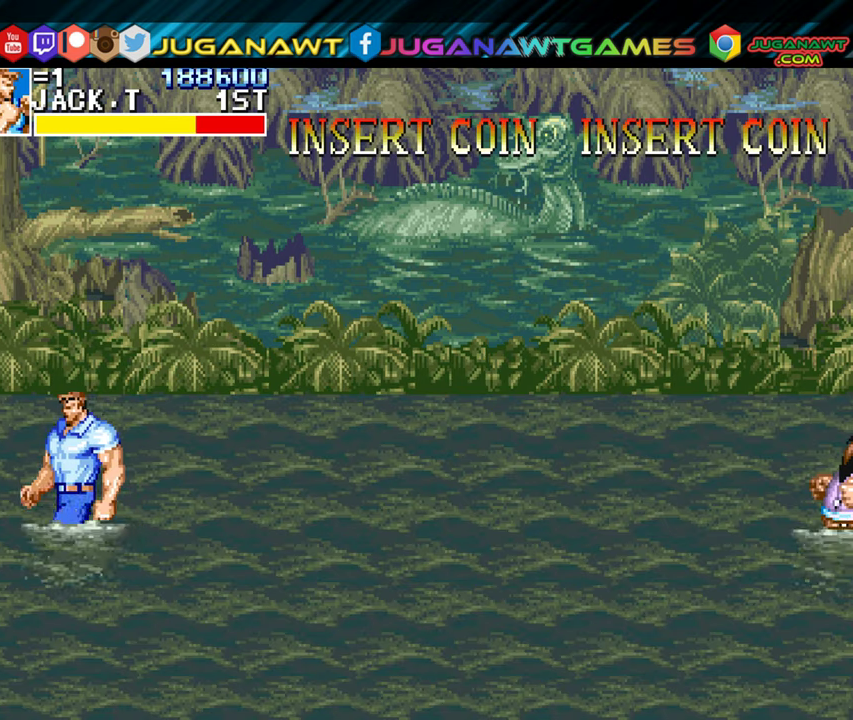
{"buttons": [], "left_stick": "center", "events": [[183, "A", "down"], [267, "A", "up"], [317, "DPAD_LEFT", "up"], [333, "A", "down"], [417, "A", "up"]]}
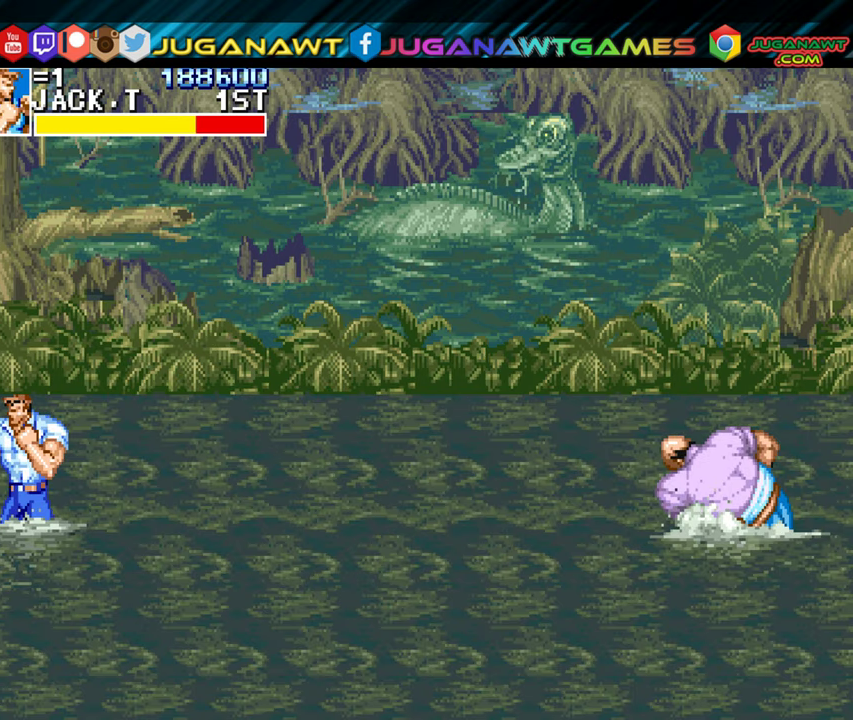
{"buttons": [], "left_stick": "center", "events": [[17, "A", "down"], [100, "A", "up"], [183, "A", "down"], [267, "A", "up"]]}
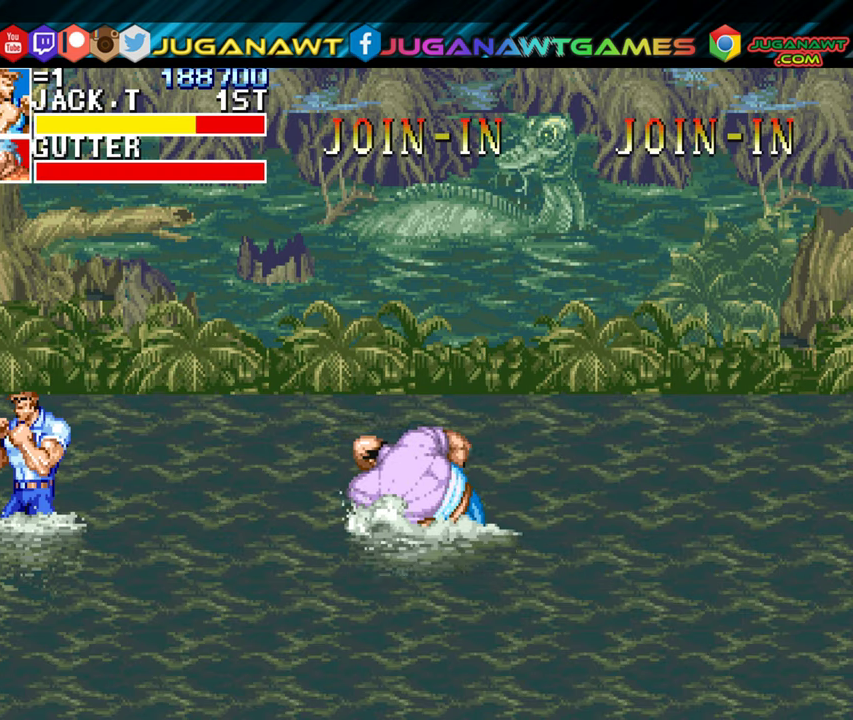
{"buttons": [], "left_stick": "center", "events": [[50, "DPAD_RIGHT", "down"], [200, "A", "down"], [300, "A", "up"], [317, "DPAD_RIGHT", "up"], [367, "A", "down"], [467, "A", "up"]]}
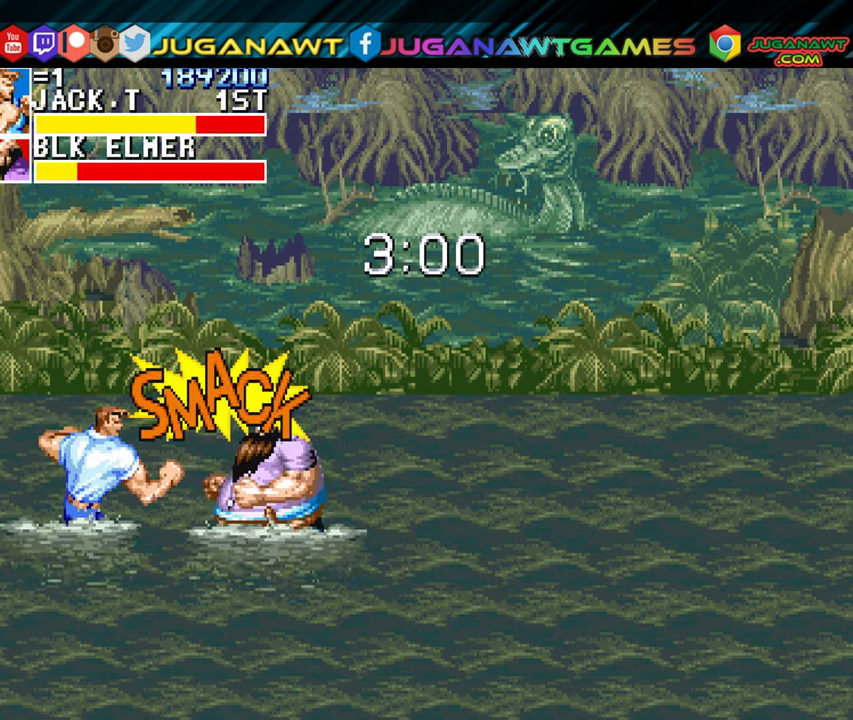
{"buttons": ["A", "DPAD_RIGHT"], "left_stick": "center", "events": [[50, "A", "down"], [100, "DPAD_RIGHT", "down"], [134, "A", "up"], [450, "A", "down"]]}
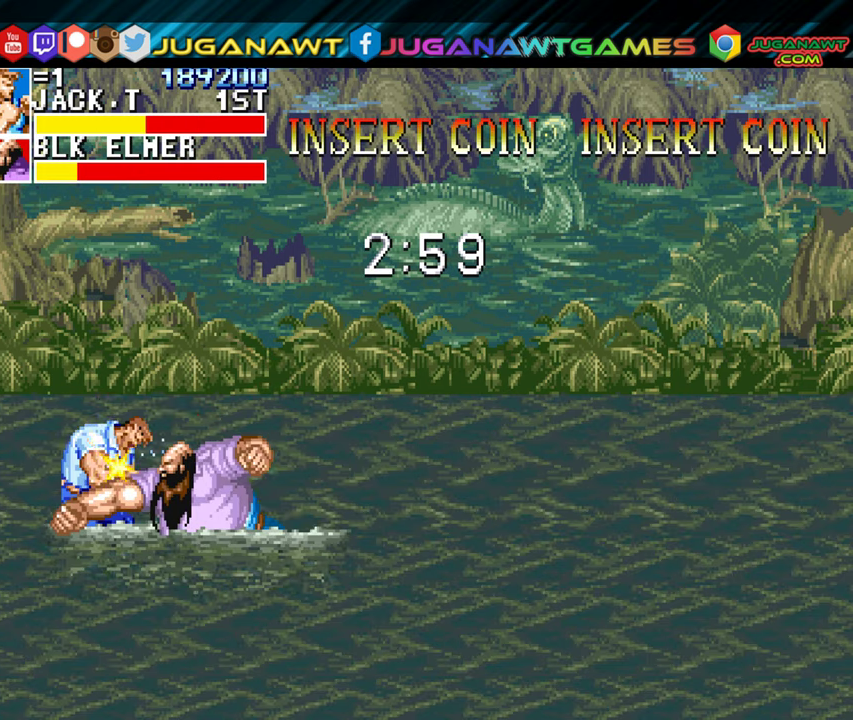
{"buttons": ["A", "DPAD_RIGHT"], "left_stick": "center", "events": [[34, "A", "up"], [117, "A", "down"], [234, "A", "up"], [317, "A", "down"], [400, "A", "up"], [484, "A", "down"]]}
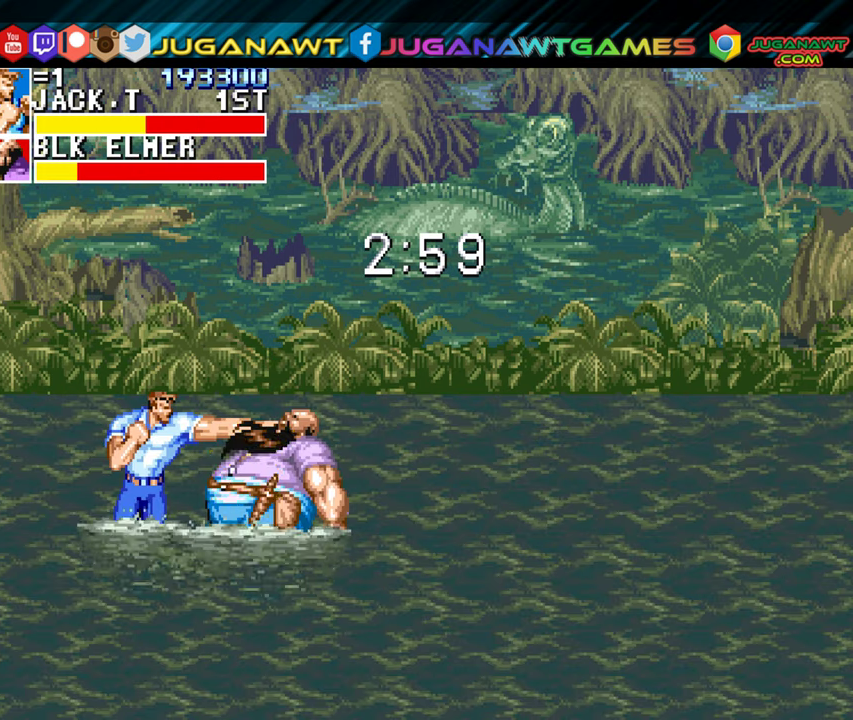
{"buttons": ["DPAD_RIGHT"], "left_stick": "center", "events": [[84, "A", "up"], [184, "A", "down"], [267, "A", "up"], [384, "A", "down"], [467, "A", "up"]]}
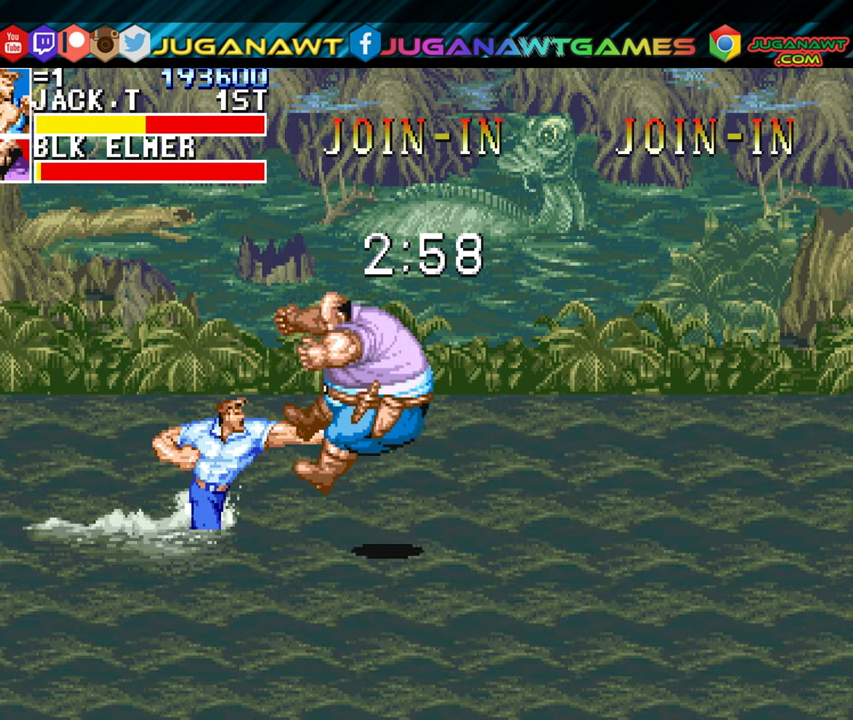
{"buttons": ["DPAD_RIGHT"], "left_stick": "center", "events": []}
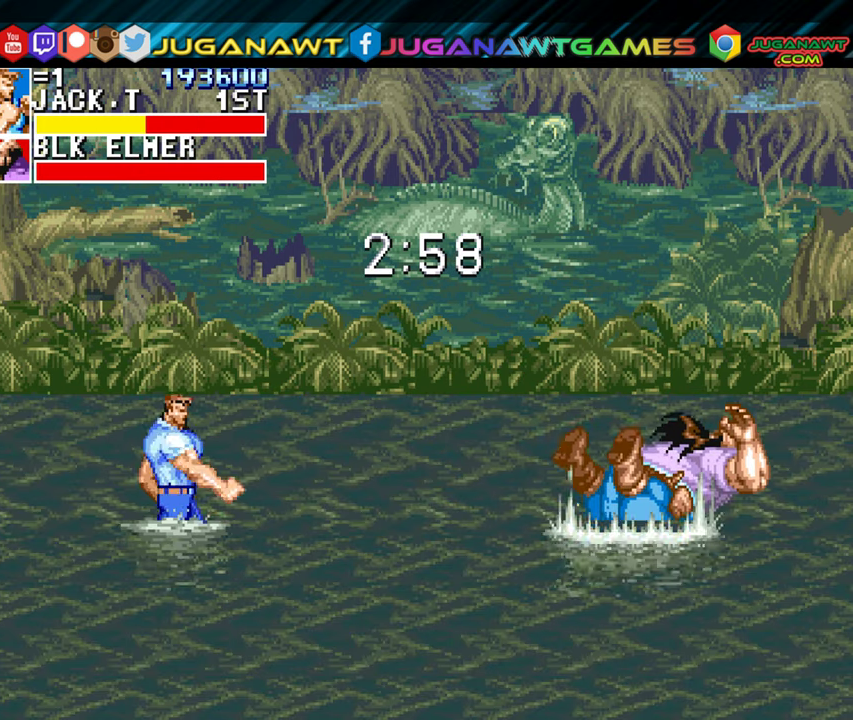
{"buttons": ["DPAD_RIGHT"], "left_stick": "center", "events": []}
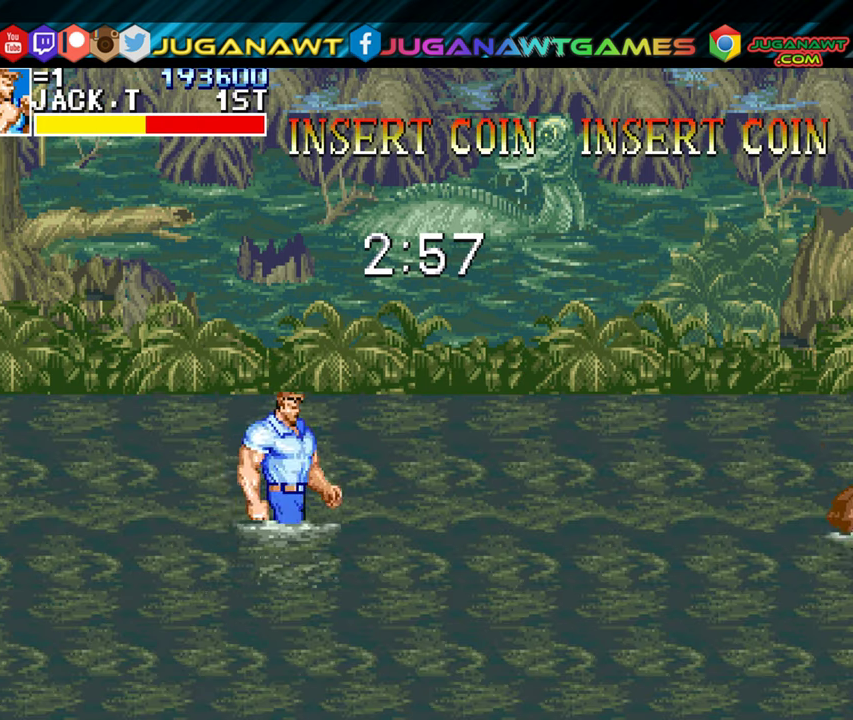
{"buttons": ["DPAD_RIGHT"], "left_stick": "center", "events": [[150, "DPAD_RIGHT", "up"], [267, "DPAD_RIGHT", "down"], [350, "DPAD_RIGHT", "up"], [417, "DPAD_RIGHT", "down"]]}
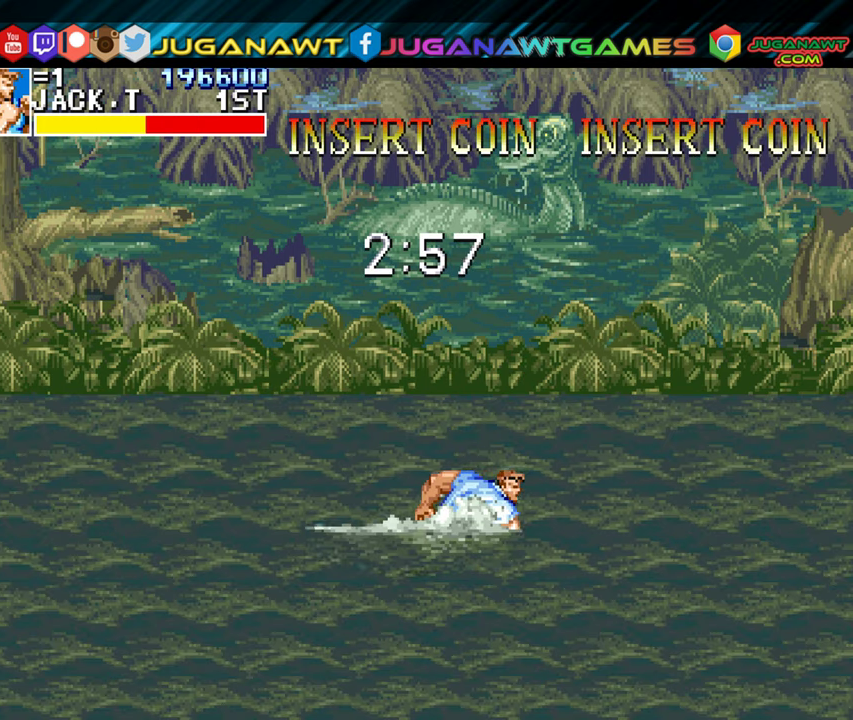
{"buttons": ["DPAD_RIGHT"], "left_stick": "center", "events": []}
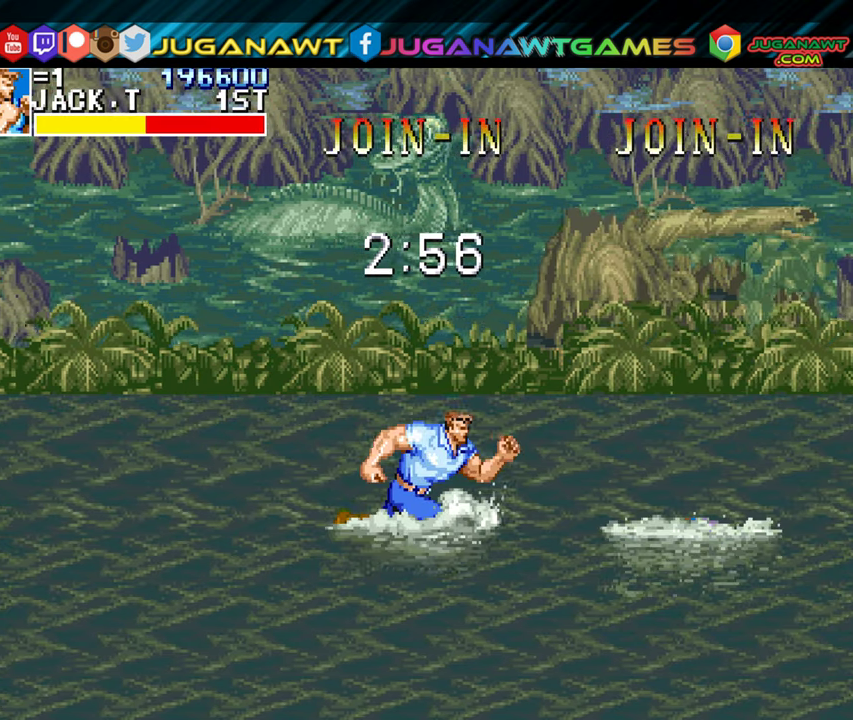
{"buttons": ["A", "DPAD_RIGHT"], "left_stick": "center", "events": [[450, "A", "down"]]}
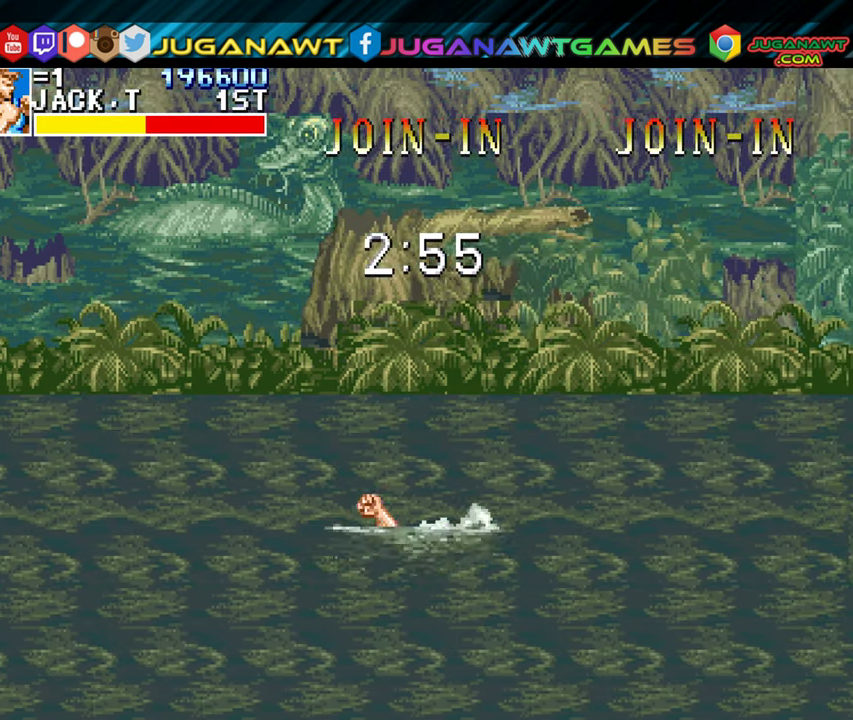
{"buttons": ["DPAD_LEFT"], "left_stick": "center", "events": [[67, "A", "up"], [217, "DPAD_RIGHT", "up"], [334, "DPAD_LEFT", "down"]]}
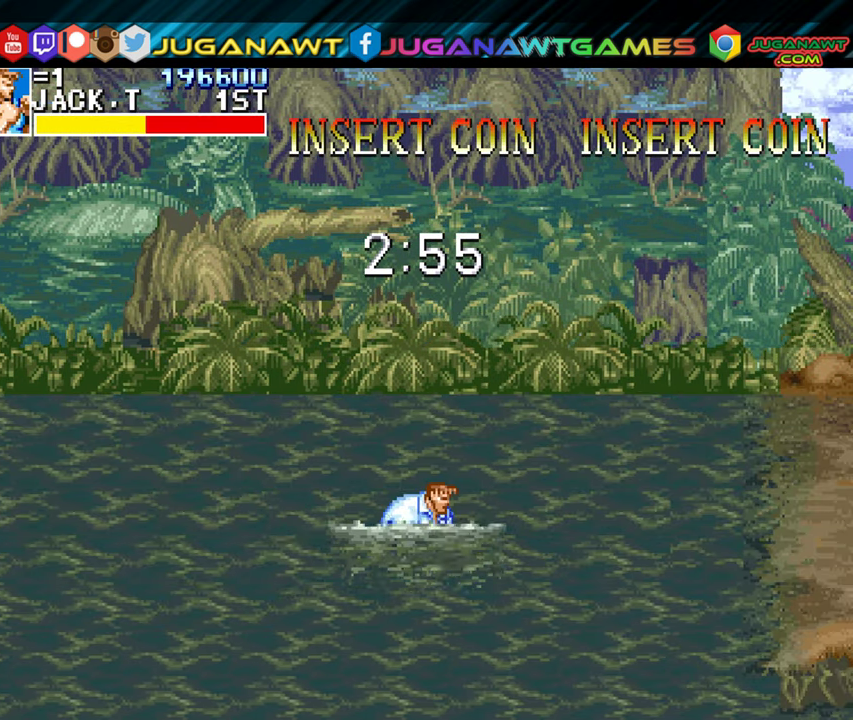
{"buttons": ["DPAD_LEFT"], "left_stick": "center", "events": []}
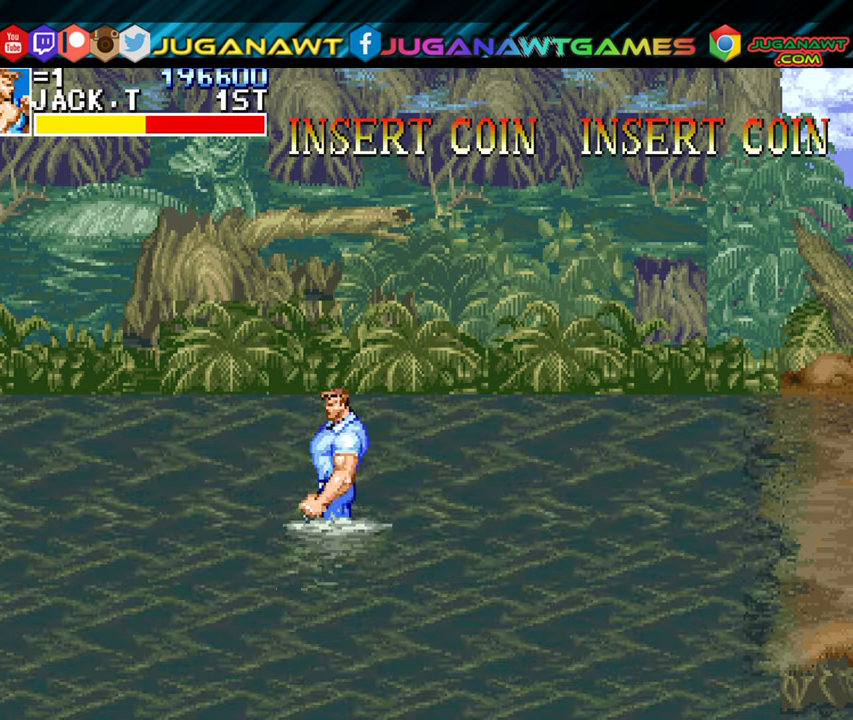
{"buttons": ["DPAD_RIGHT"], "left_stick": "center", "events": [[200, "A", "down"], [200, "DPAD_LEFT", "up"], [300, "A", "up"], [400, "DPAD_RIGHT", "down"]]}
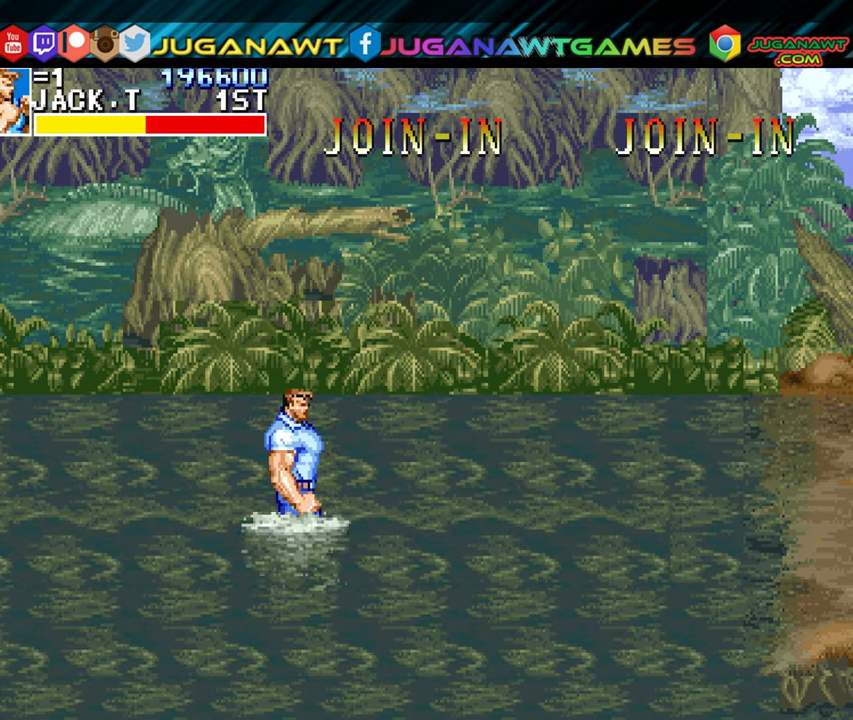
{"buttons": [], "left_stick": "center", "events": [[283, "DPAD_RIGHT", "up"], [366, "DPAD_RIGHT", "down"], [450, "DPAD_RIGHT", "up"]]}